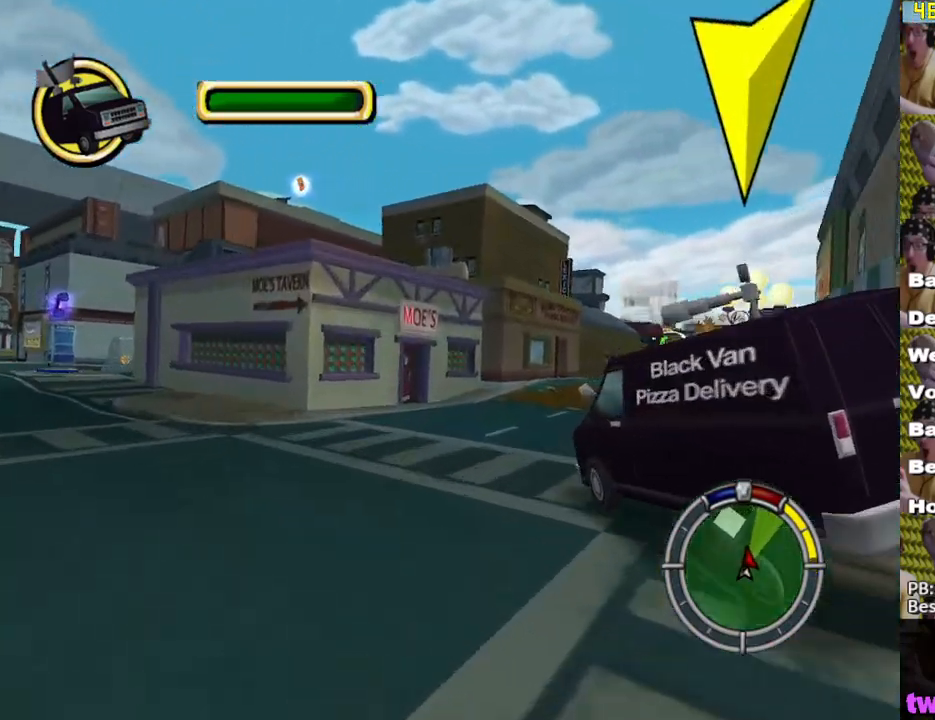
Gameplay with a controller (Xbox layout); each line is a JSON object with the inputs held at the frame after it. "events" lists button and stick changes between this image and that frame as [ms after this image, input, new state], when the widget could be followed in between.
{"buttons": [], "left_stick": "right", "right_stick": "center", "events": [[17, "left_stick", "left"], [67, "left_stick", "center"], [250, "left_stick", "right"]]}
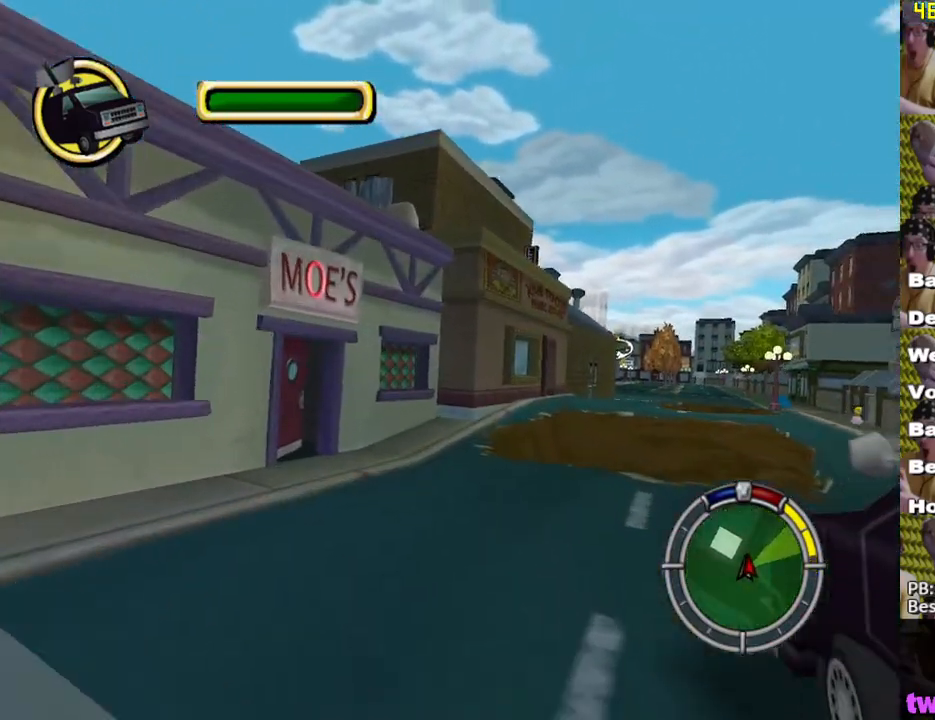
{"buttons": [], "left_stick": "center", "right_stick": "center", "events": [[50, "X", "down"], [83, "left_stick", "center"], [133, "X", "up"], [200, "L1", "down"], [300, "L1", "up"], [400, "left_stick", "right"], [483, "left_stick", "center"]]}
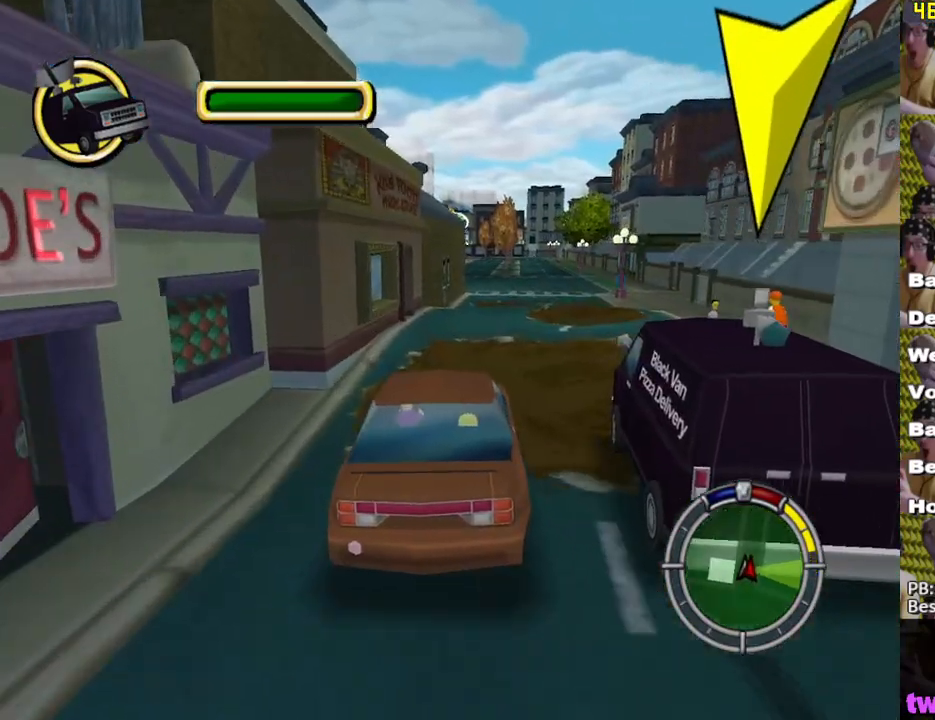
{"buttons": ["X"], "left_stick": "left", "right_stick": "center", "events": [[17, "X", "down"], [500, "left_stick", "left"]]}
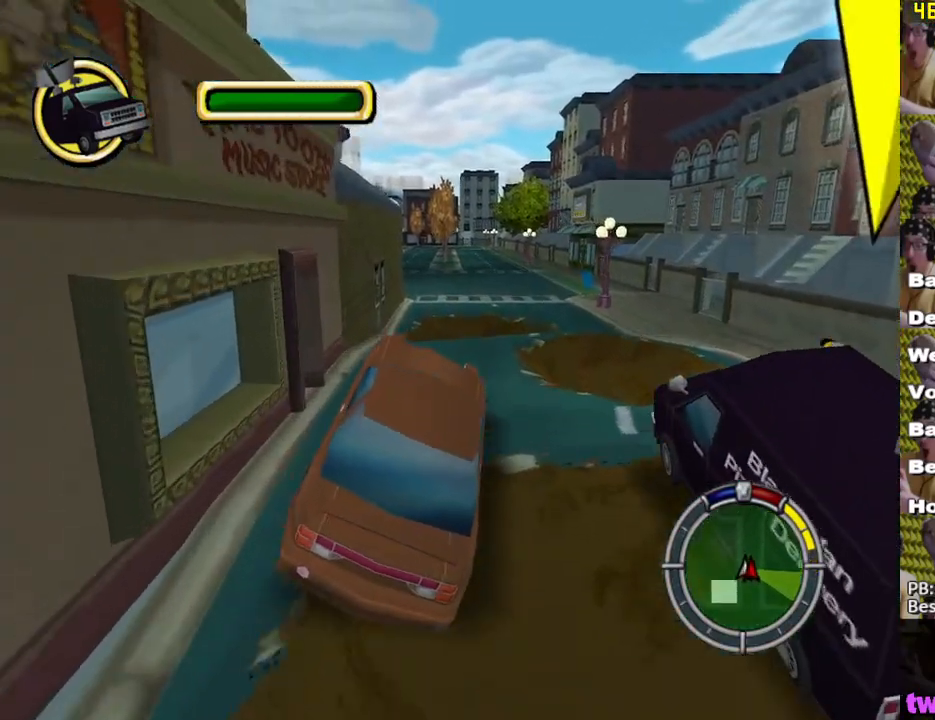
{"buttons": ["X"], "left_stick": "center", "right_stick": "center", "events": [[100, "left_stick", "center"], [217, "X", "up"], [367, "X", "down"]]}
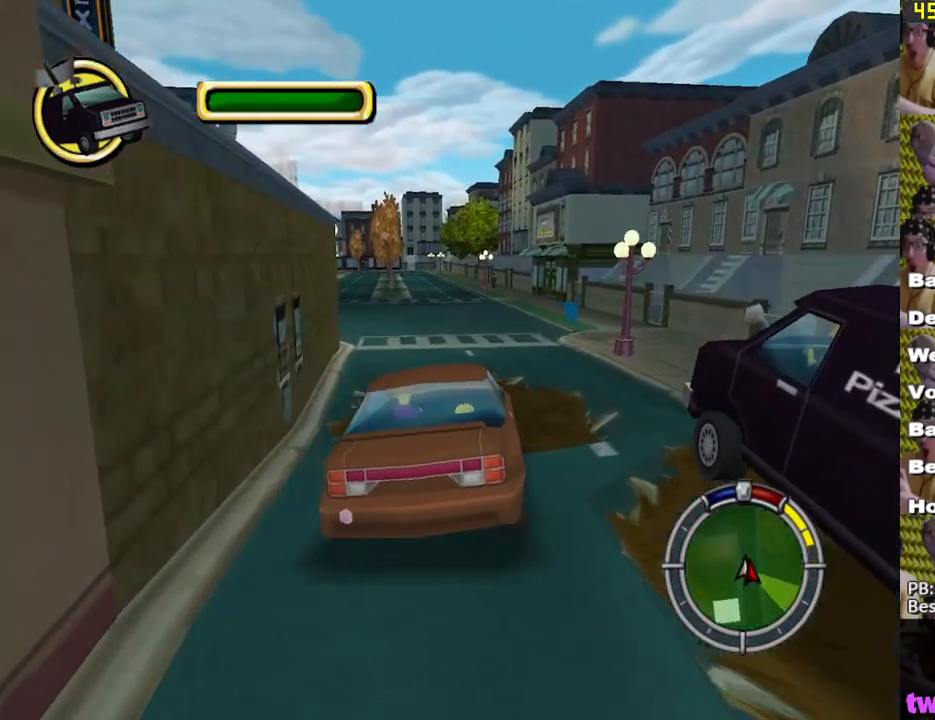
{"buttons": [], "left_stick": "left", "right_stick": "center", "events": [[117, "left_stick", "left"], [250, "left_stick", "center"], [333, "X", "up"], [367, "left_stick", "left"]]}
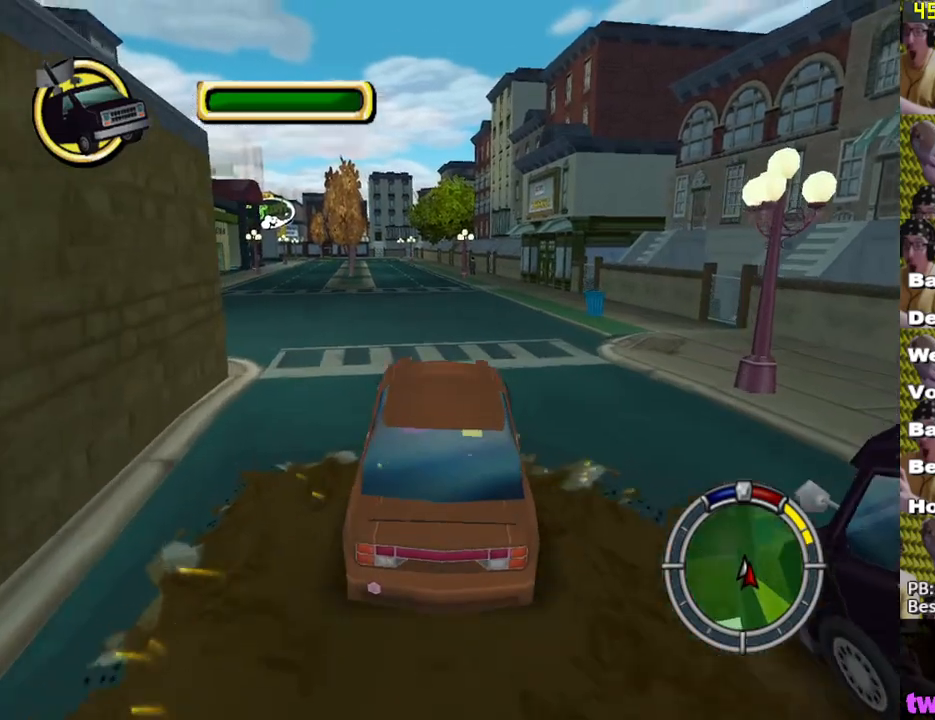
{"buttons": ["X"], "left_stick": "center", "right_stick": "center", "events": [[33, "left_stick", "center"], [117, "X", "down"], [300, "X", "up"], [417, "X", "down"]]}
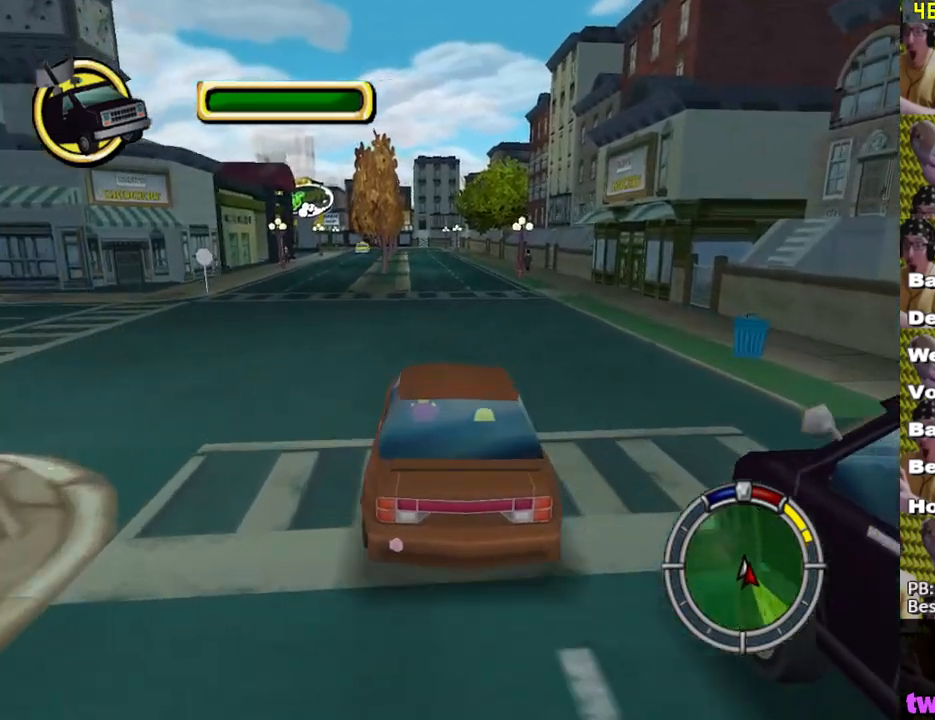
{"buttons": [], "left_stick": "center", "right_stick": "center", "events": [[450, "X", "up"]]}
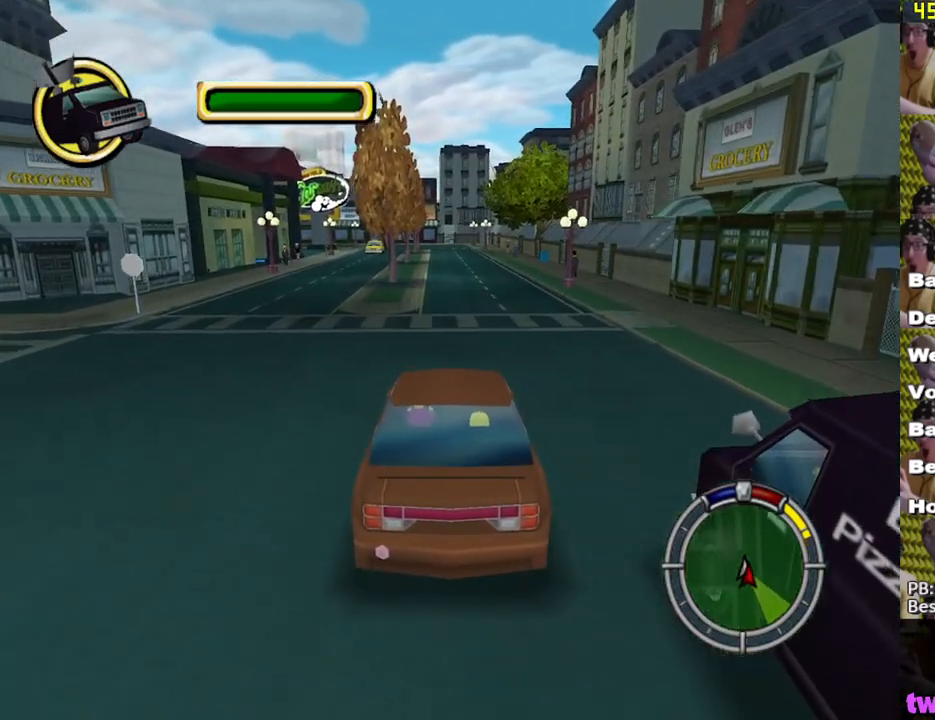
{"buttons": ["X"], "left_stick": "center", "right_stick": "center", "events": [[117, "X", "down"]]}
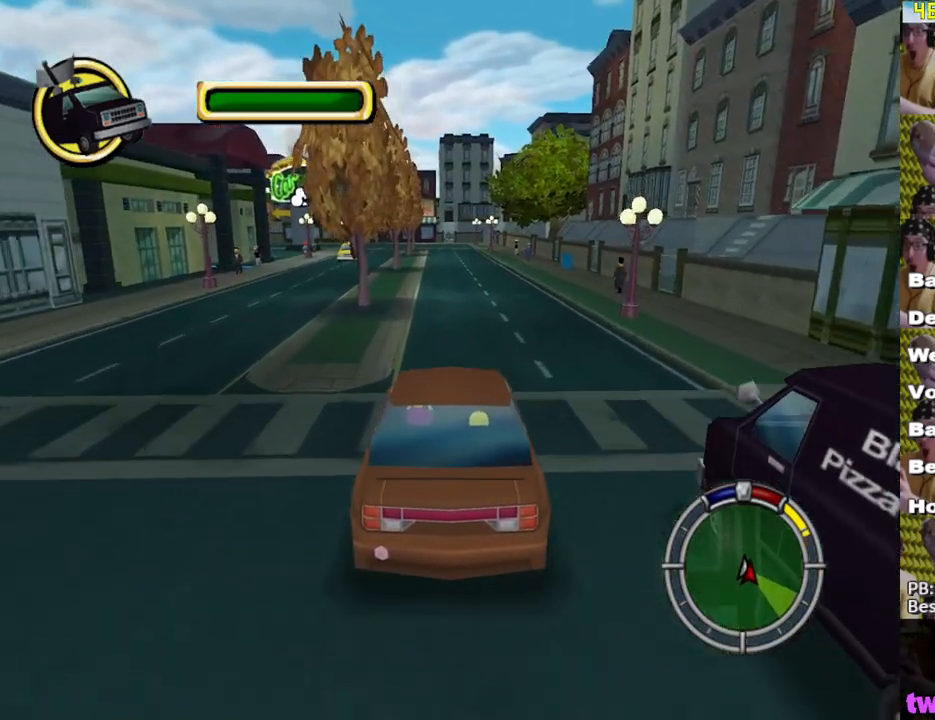
{"buttons": [], "left_stick": "center", "right_stick": "center", "events": [[200, "left_stick", "left"], [383, "left_stick", "center"], [433, "X", "up"]]}
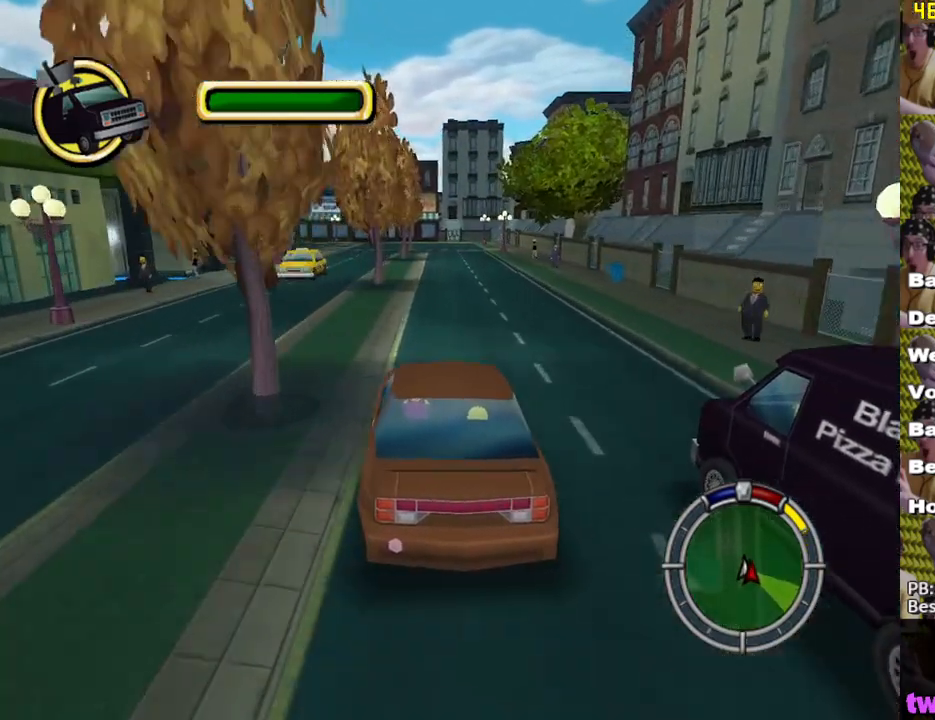
{"buttons": [], "left_stick": "left", "right_stick": "center", "events": [[67, "left_stick", "left"], [167, "A", "down"], [250, "A", "up"], [300, "left_stick", "center"], [383, "left_stick", "left"]]}
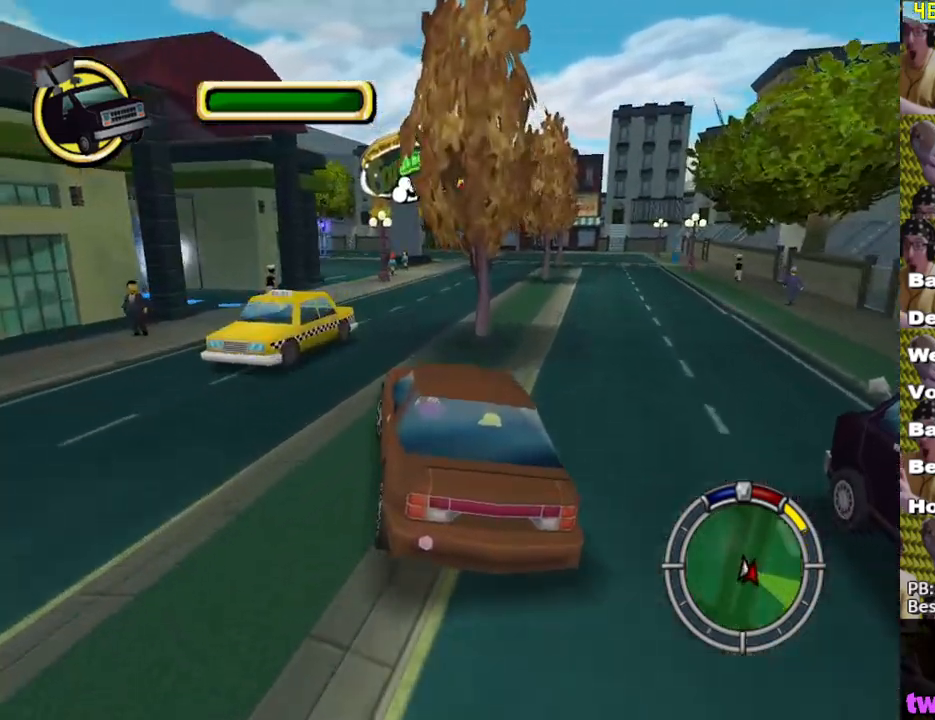
{"buttons": ["X"], "left_stick": "left", "right_stick": "center", "events": [[217, "X", "down"]]}
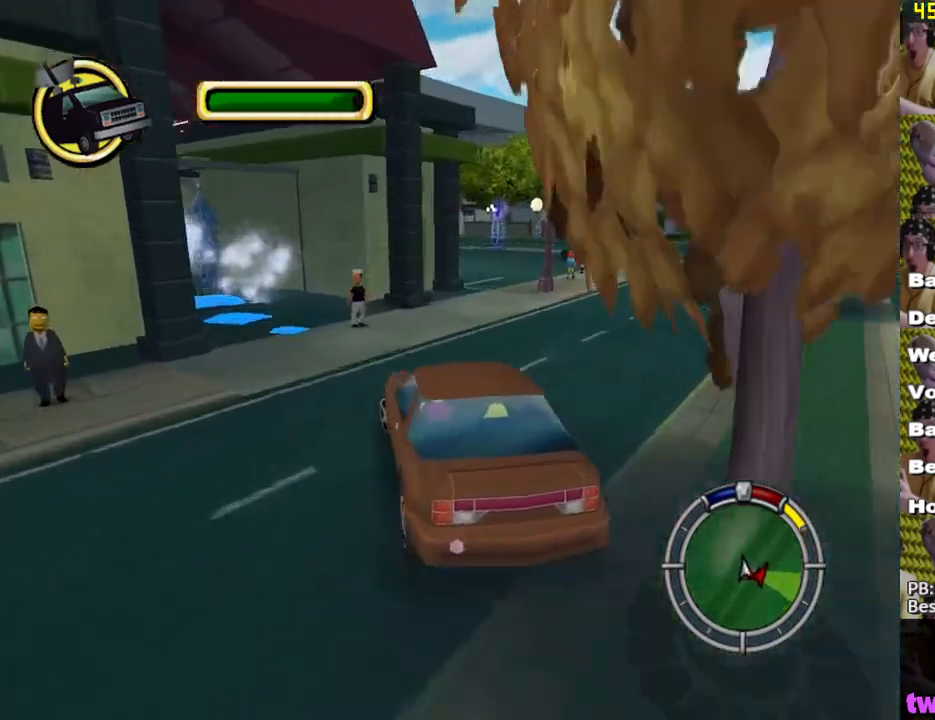
{"buttons": ["X"], "left_stick": "center", "right_stick": "center", "events": [[83, "X", "up"], [317, "left_stick", "center"], [333, "X", "down"]]}
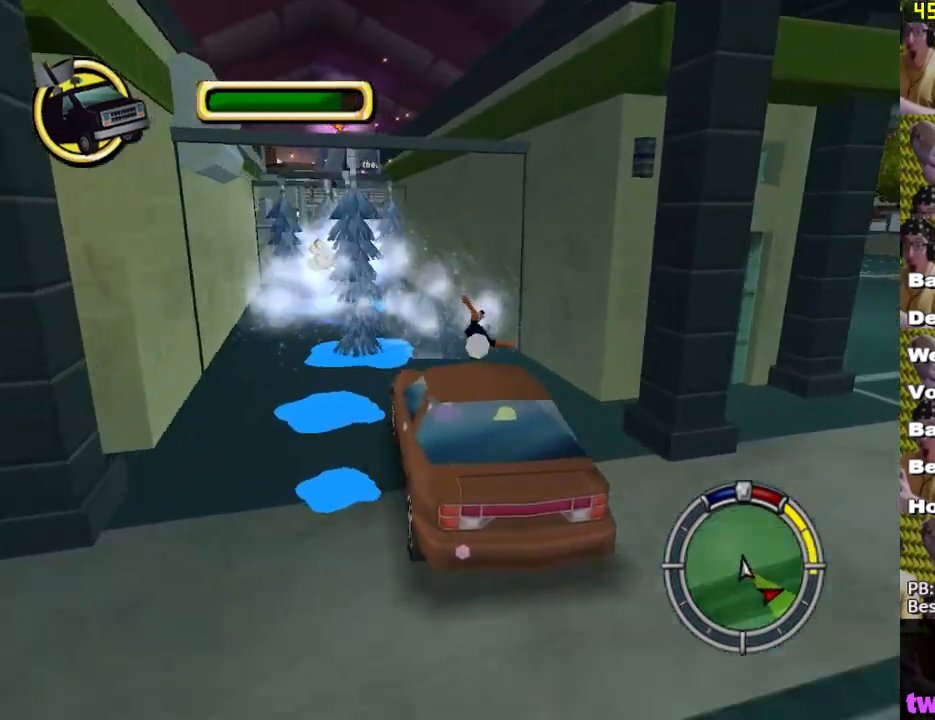
{"buttons": [], "left_stick": "left", "right_stick": "center", "events": [[317, "left_stick", "left"], [467, "X", "up"]]}
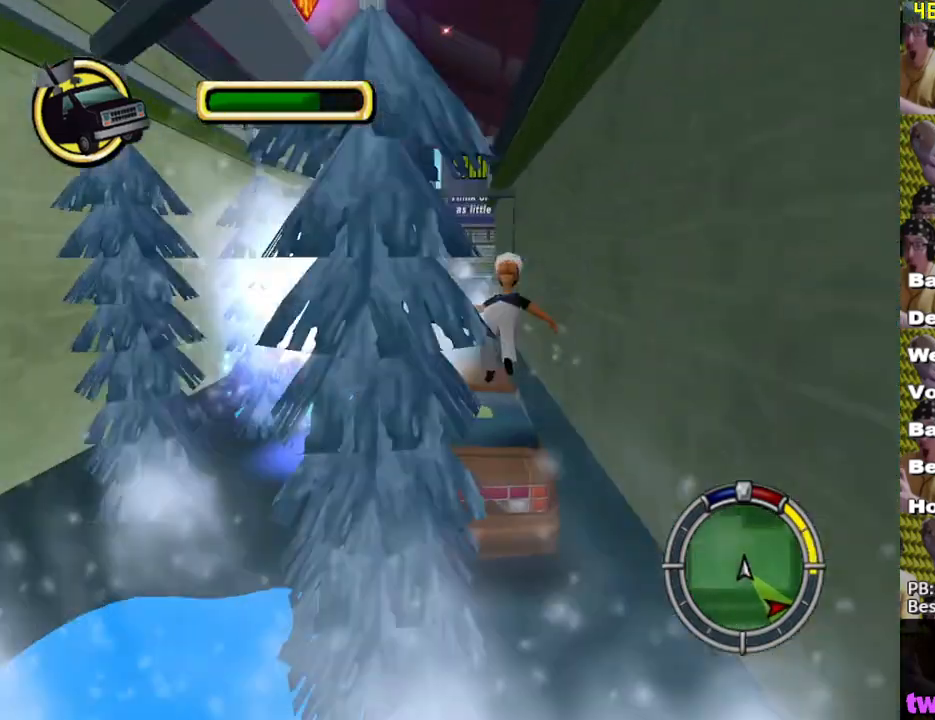
{"buttons": [], "left_stick": "center", "right_stick": "center", "events": [[17, "L2", "down"], [17, "Y", "down"], [33, "left_stick", "center"], [83, "A", "down"], [217, "A", "up"], [267, "Y", "up"], [300, "L2", "up"], [300, "left_stick", "right"], [450, "left_stick", "center"]]}
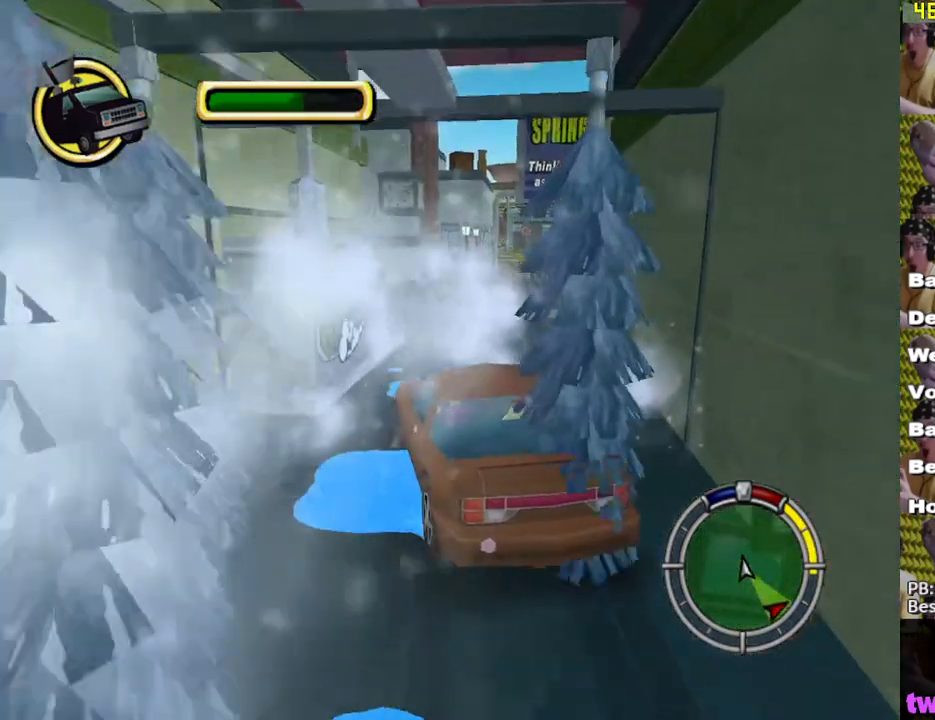
{"buttons": ["L2"], "left_stick": "center", "right_stick": "center", "events": [[50, "left_stick", "right"], [183, "left_stick", "center"], [200, "X", "down"], [383, "left_stick", "left"], [450, "X", "up"], [467, "L2", "down"], [483, "left_stick", "center"]]}
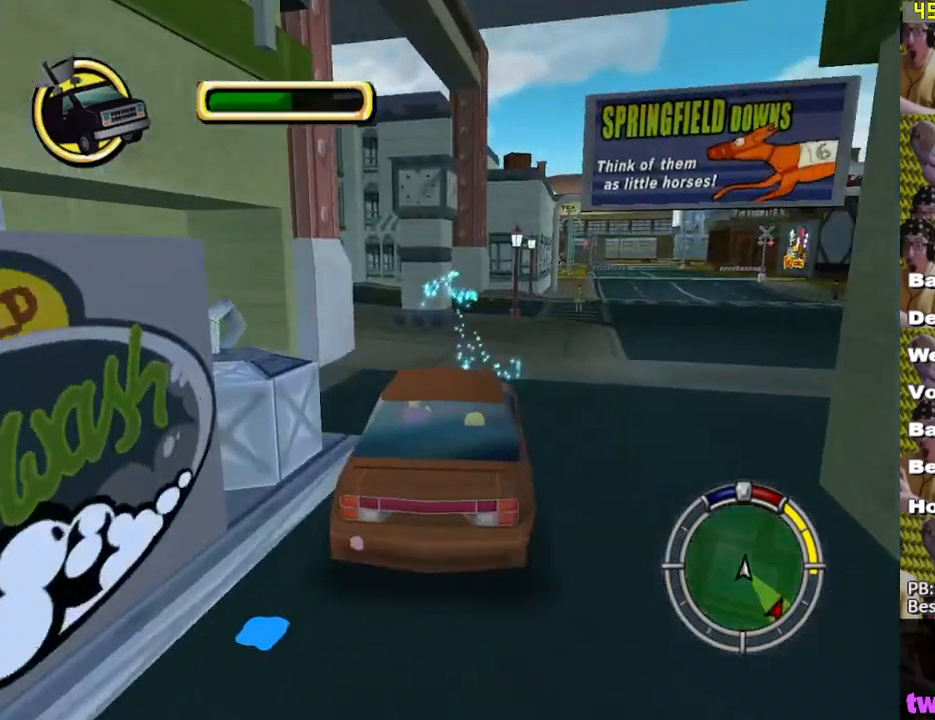
{"buttons": ["A", "Y", "L2"], "left_stick": "center", "right_stick": "center", "events": [[17, "left_stick", "right"], [33, "A", "down"], [217, "left_stick", "down-right"], [383, "Y", "down"], [383, "left_stick", "center"]]}
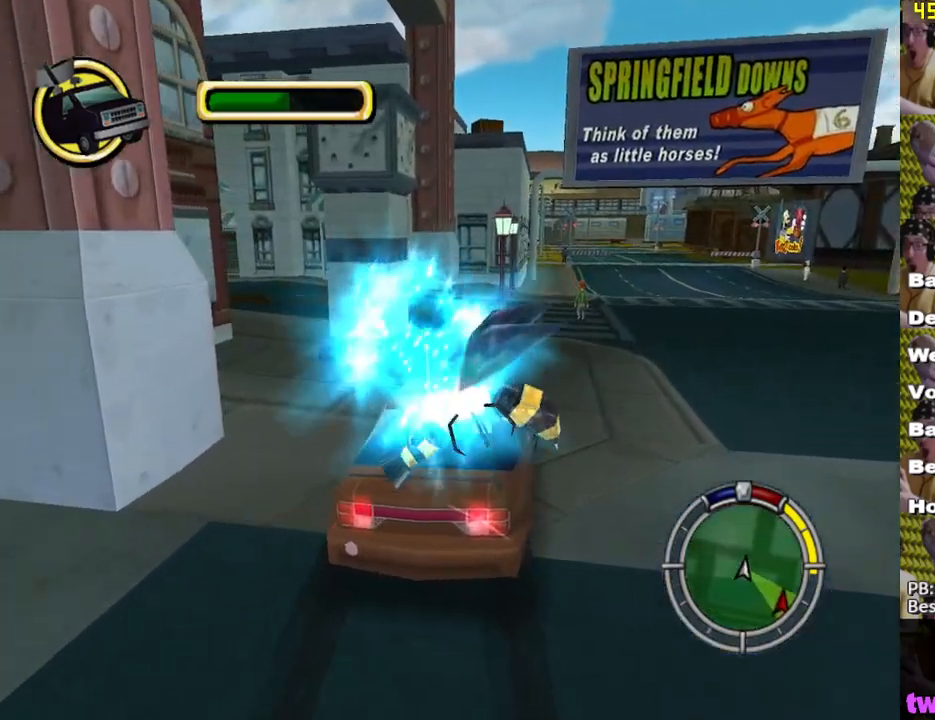
{"buttons": [], "left_stick": "center", "right_stick": "center", "events": [[400, "A", "up"], [400, "Y", "up"], [450, "L2", "up"]]}
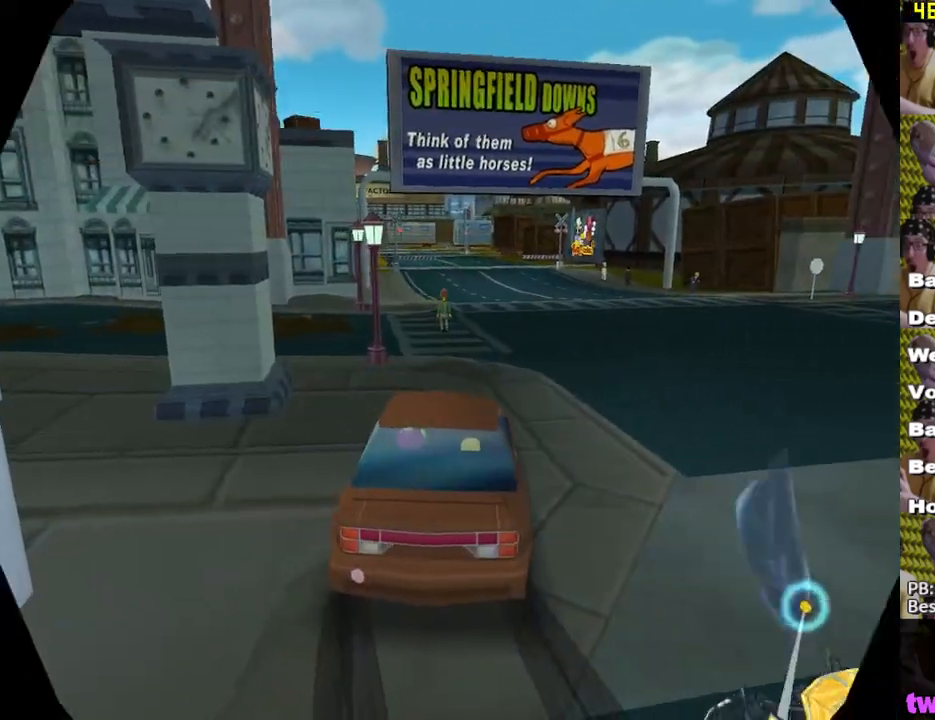
{"buttons": ["X"], "left_stick": "down-left", "right_stick": "center", "events": [[150, "X", "down"], [150, "left_stick", "down-right"], [267, "left_stick", "down"], [383, "left_stick", "down-left"]]}
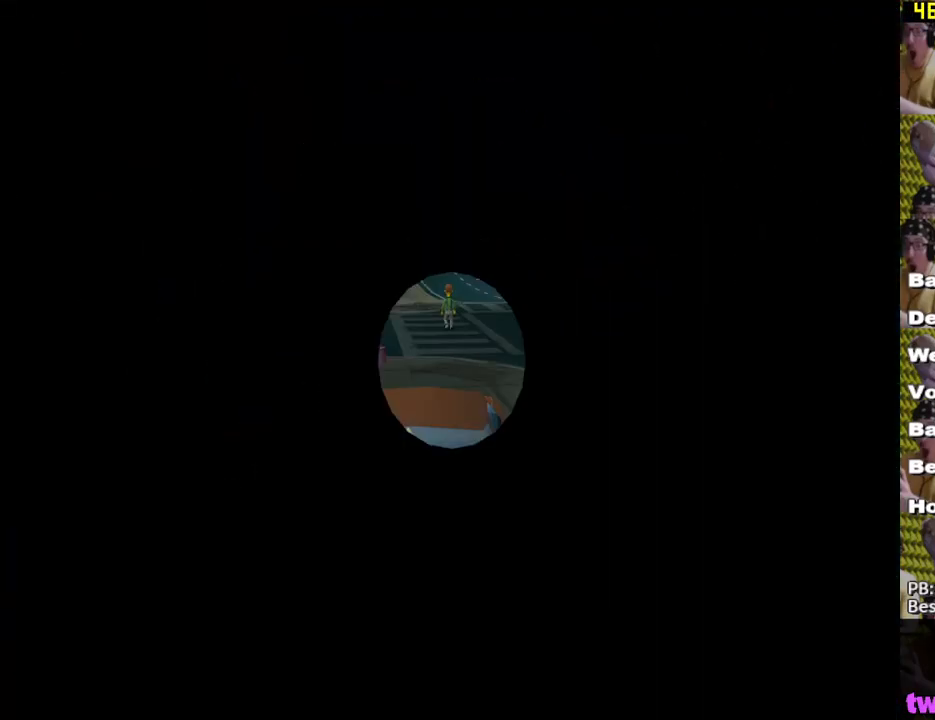
{"buttons": ["B"], "left_stick": "up-left", "right_stick": "center", "events": [[350, "A", "down"], [400, "X", "up"], [433, "A", "up"], [483, "B", "down"], [483, "left_stick", "up-left"]]}
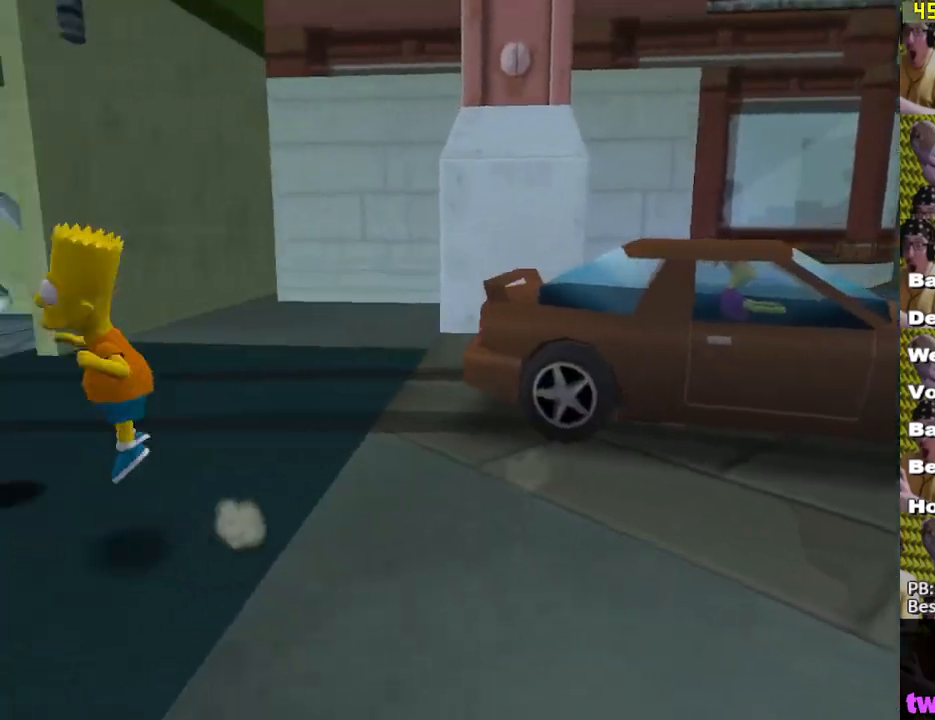
{"buttons": [], "left_stick": "down", "right_stick": "center", "events": [[83, "B", "up"], [100, "B", "down"], [183, "B", "up"], [233, "B", "down"], [333, "B", "up"], [350, "left_stick", "down"]]}
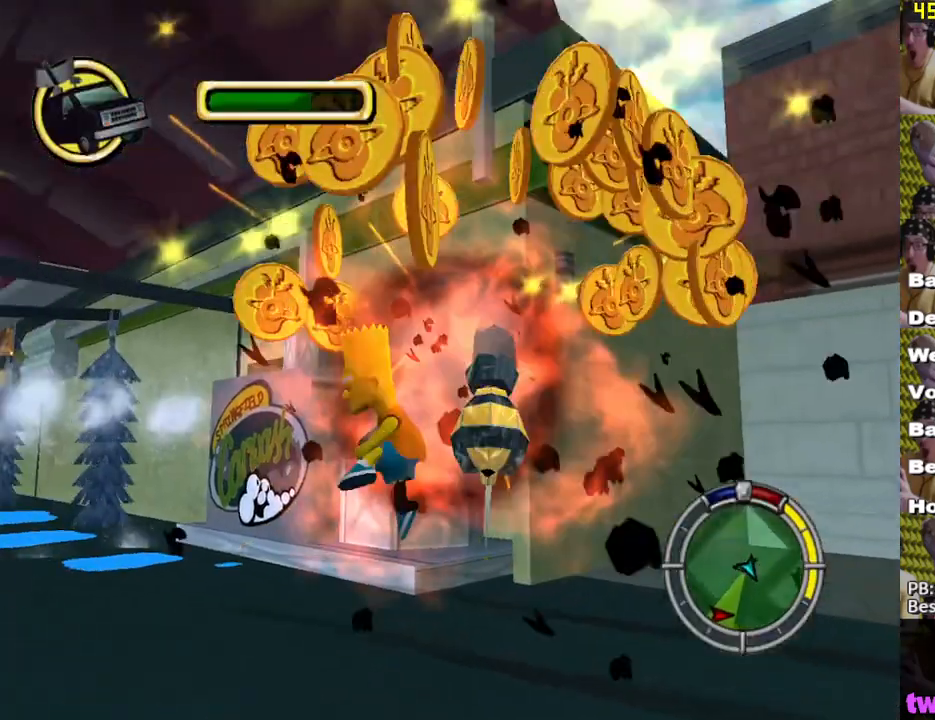
{"buttons": ["X"], "left_stick": "down", "right_stick": "center", "events": [[283, "X", "down"]]}
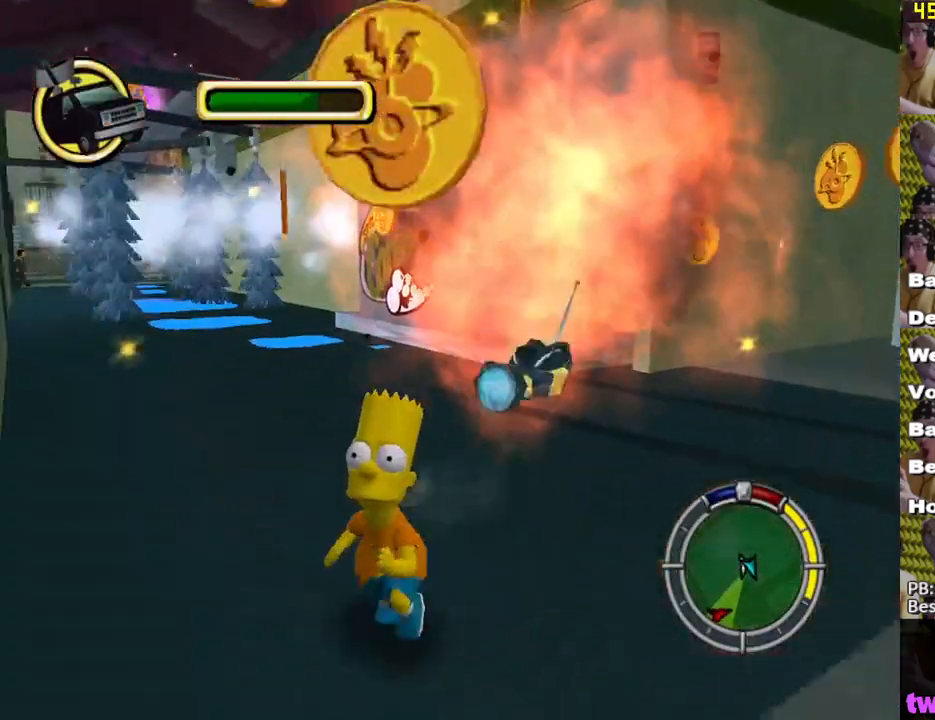
{"buttons": ["X"], "left_stick": "up-right", "right_stick": "center", "events": [[67, "X", "up"], [83, "left_stick", "up"], [250, "X", "down"], [383, "left_stick", "up-right"]]}
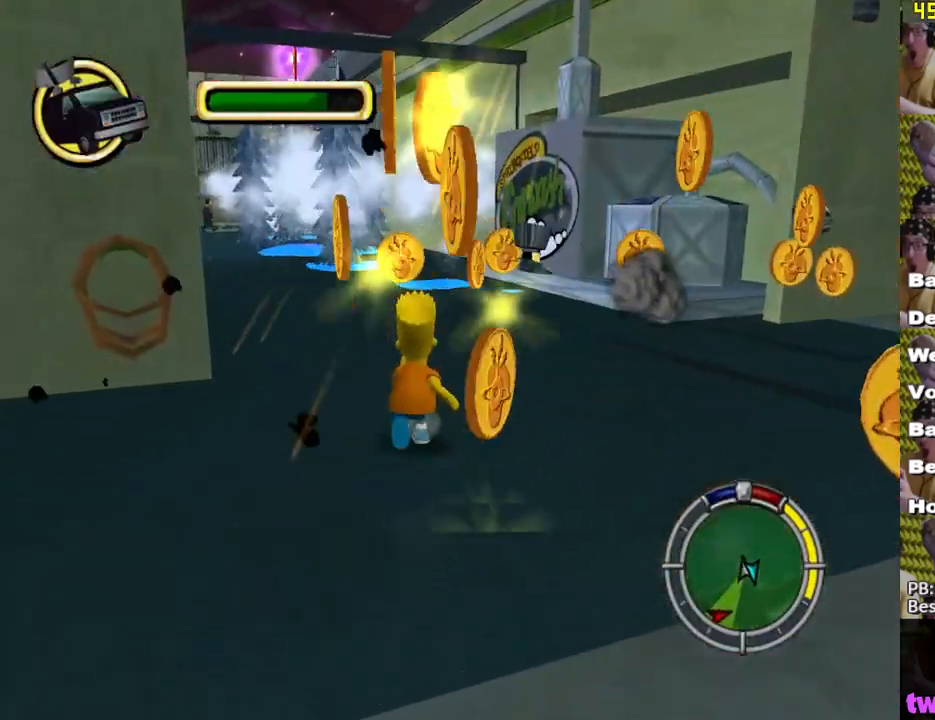
{"buttons": ["X"], "left_stick": "down-right", "right_stick": "left", "events": [[133, "left_stick", "right"], [233, "left_stick", "down-right"], [333, "right_stick", "left"]]}
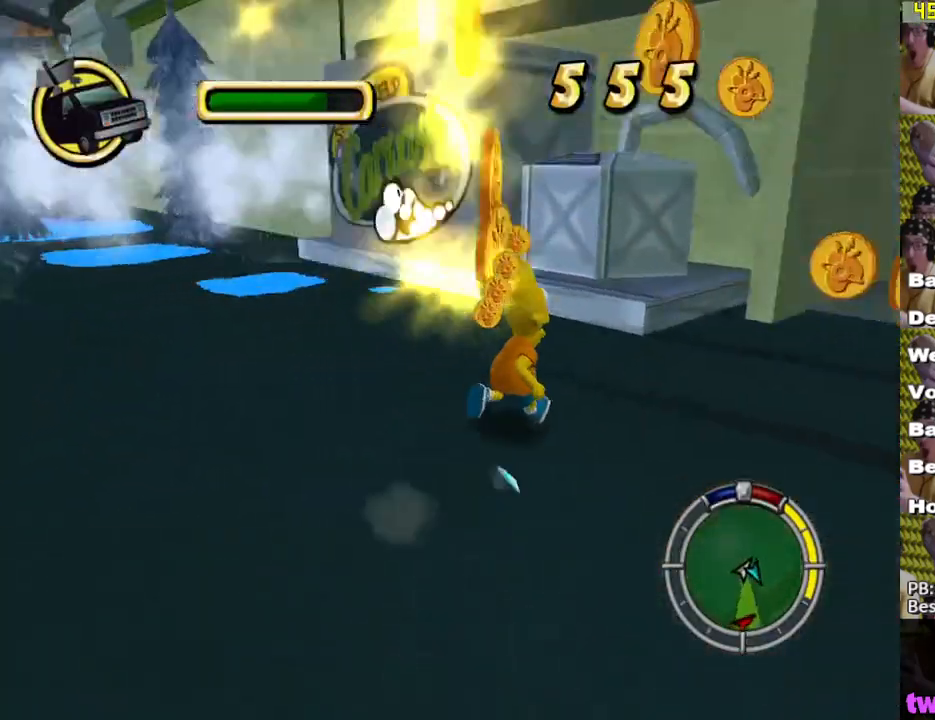
{"buttons": ["X"], "left_stick": "down-right", "right_stick": "down-left", "events": [[300, "right_stick", "center"], [450, "right_stick", "down-left"]]}
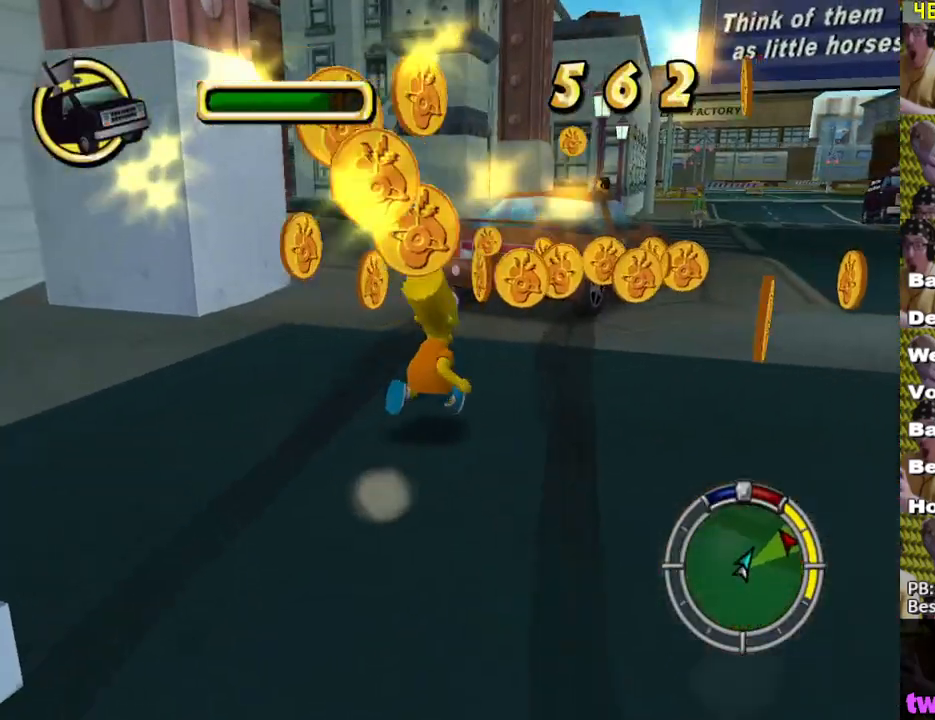
{"buttons": ["X"], "left_stick": "left", "right_stick": "center", "events": [[33, "left_stick", "up-right"], [67, "right_stick", "center"], [250, "left_stick", "up-left"], [383, "left_stick", "left"]]}
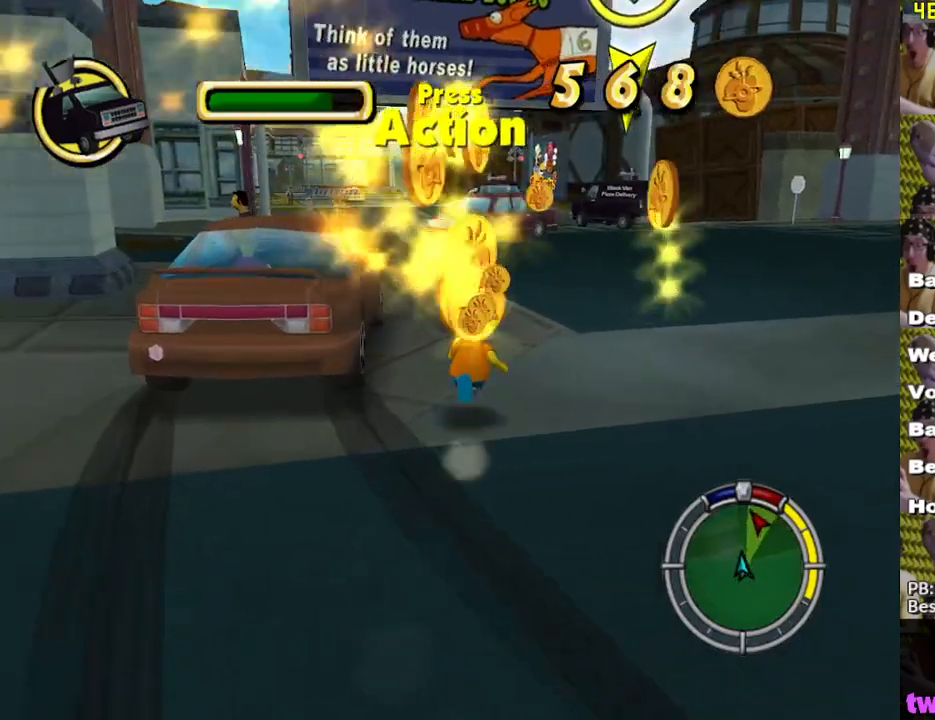
{"buttons": ["X", "L2"], "left_stick": "center", "right_stick": "center", "events": [[17, "Y", "down"], [17, "left_stick", "up-left"], [200, "Y", "up"], [333, "L2", "down"], [350, "left_stick", "center"]]}
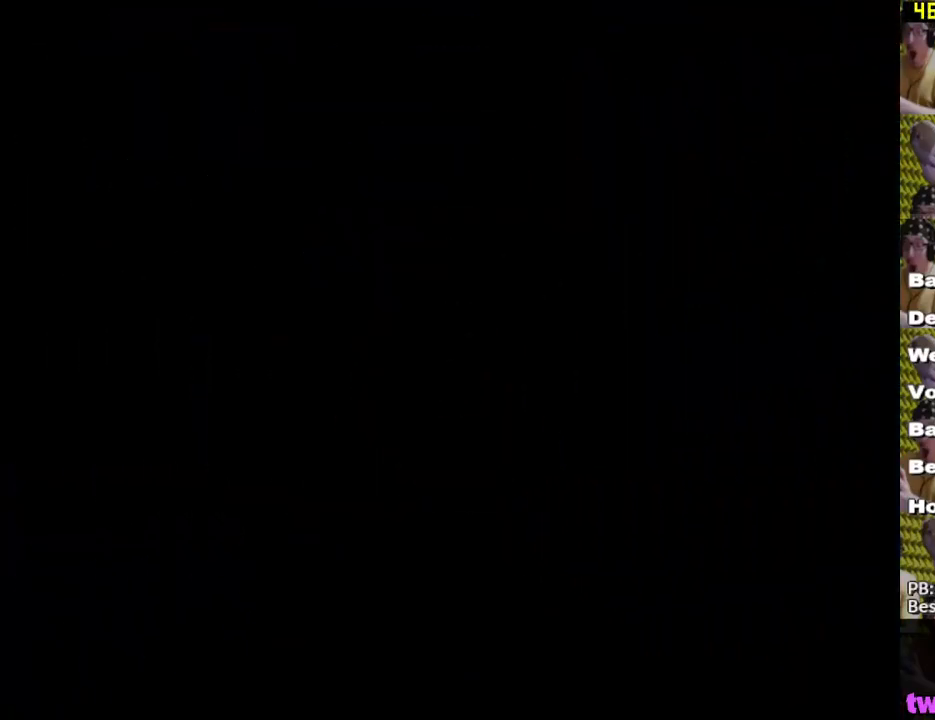
{"buttons": ["X"], "left_stick": "center", "right_stick": "center", "events": [[100, "L2", "up"]]}
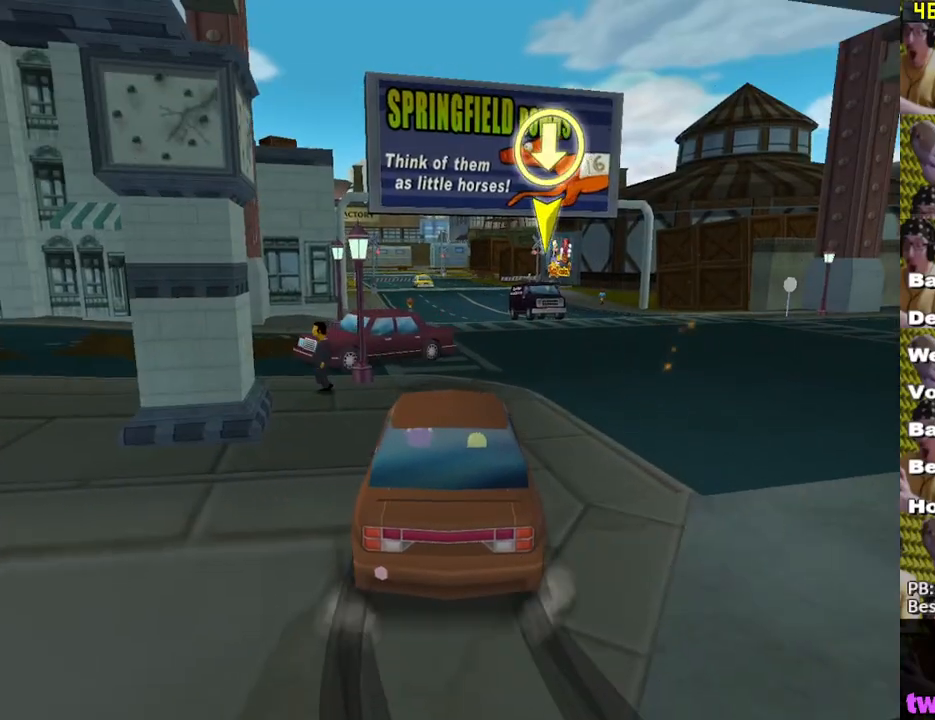
{"buttons": ["X"], "left_stick": "center", "right_stick": "center", "events": []}
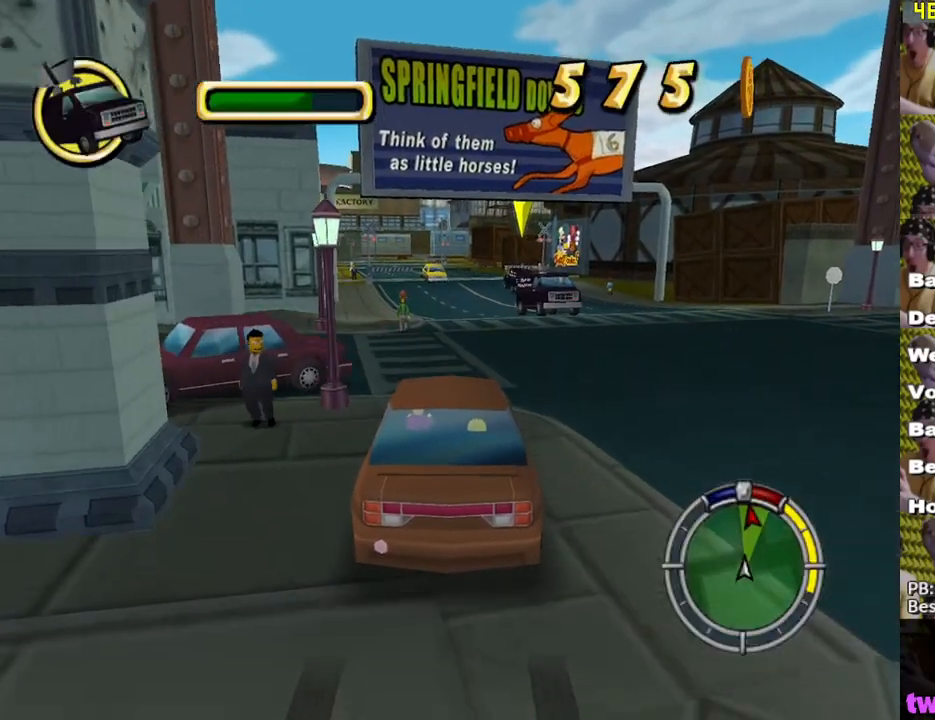
{"buttons": ["X"], "left_stick": "center", "right_stick": "center", "events": []}
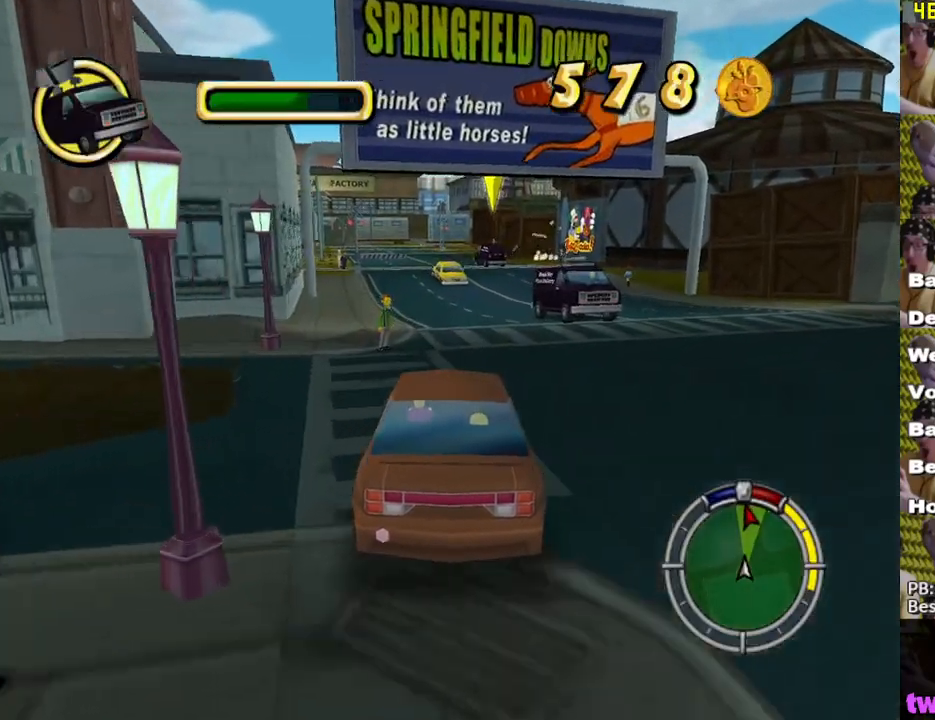
{"buttons": ["X"], "left_stick": "center", "right_stick": "center", "events": [[300, "left_stick", "left"], [417, "left_stick", "center"]]}